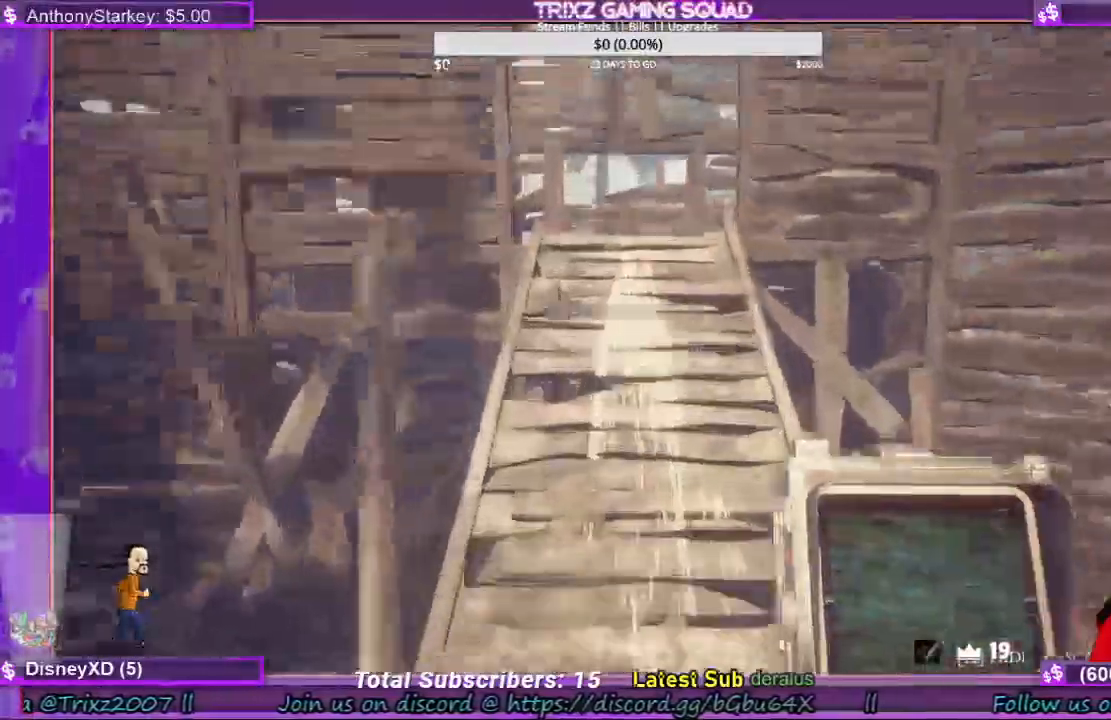
Gameplay with keyboard and mouse; each line is a JSON object with the keys and mouse buttons held at the frame after it. "events" lists presses ("down") and releases ("up") of "a", "ctrl", "d", "e", "f", "q", "r", "s", "shift", "space", "tab", "w", "mouse_left", "mouse_wheel", "mouse_right", "mouse_mb4" and "mouse_mb5" between this image and that frame as [ms after this image, input, new state], when the widget could be followed in between. "mouse_left", "mouse_wheel", "mouse_right", "mouse_mb4", "mouse_mb5" = the "left", "wheel", "right", "mb4", "mb5" buttons of the "mouse" list. No other keys are recorded. "wheel" means that the mouse wheel is clicked or scrolled. Mouse movement is not recorded.
{"keys": ["shift", "w"], "mouse": [], "events": []}
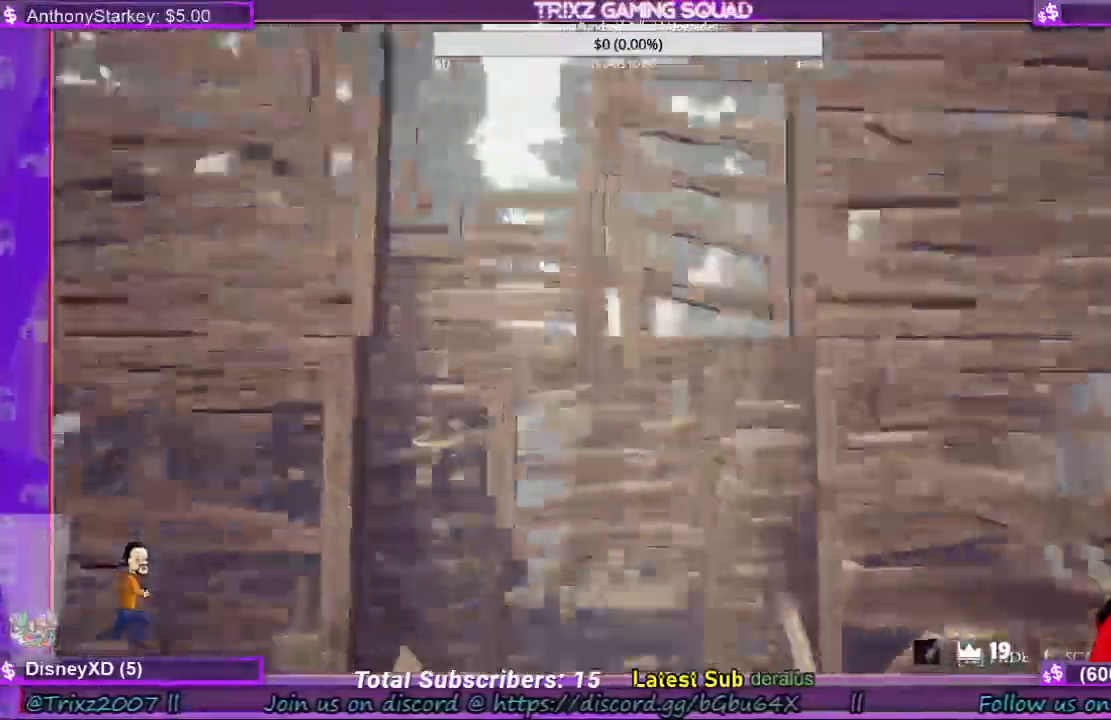
{"keys": ["shift", "w"], "mouse": [], "events": []}
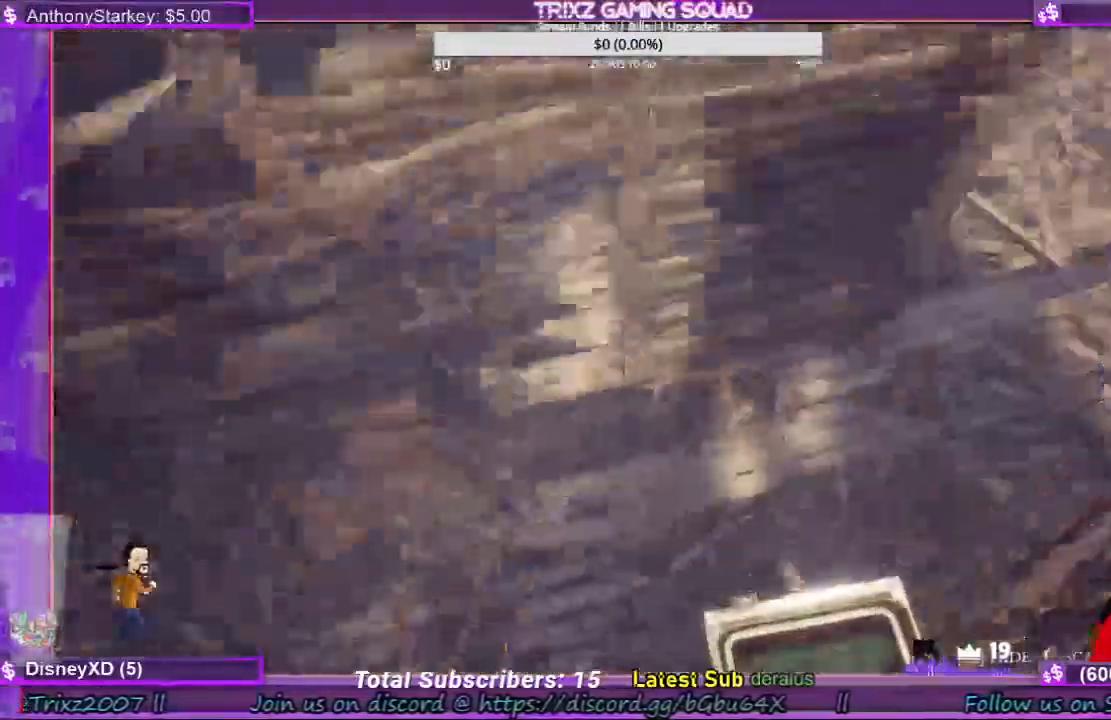
{"keys": ["shift", "w"], "mouse": [], "events": []}
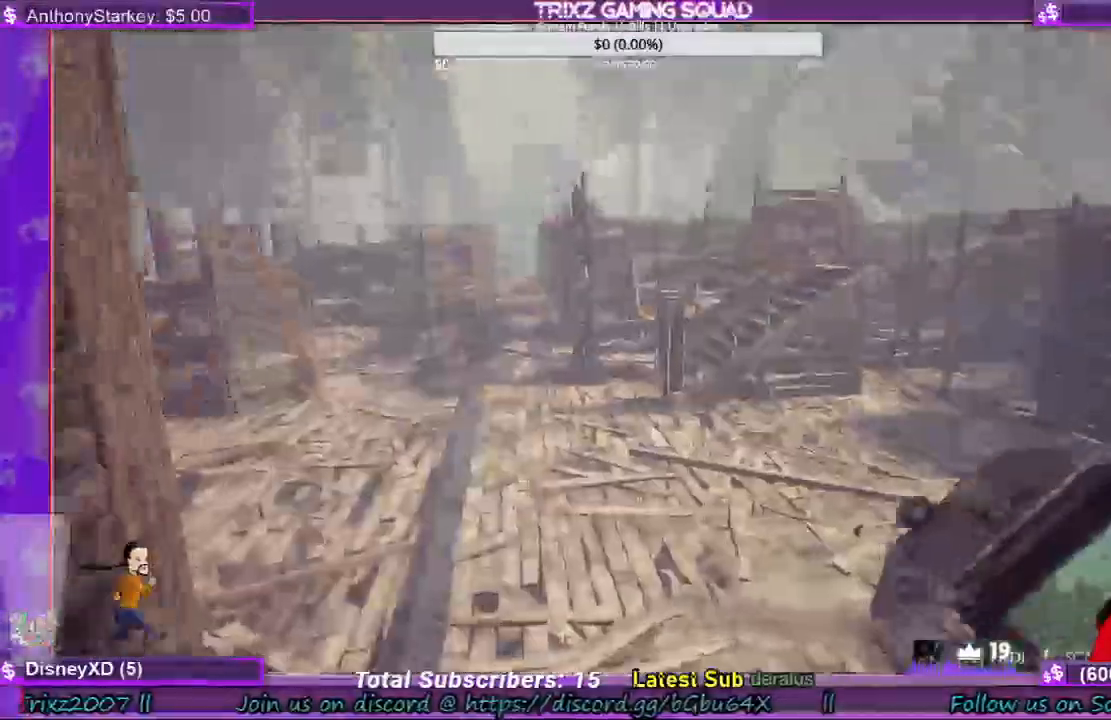
{"keys": ["a", "shift", "w"], "mouse": [], "events": [[434, "a", "down"]]}
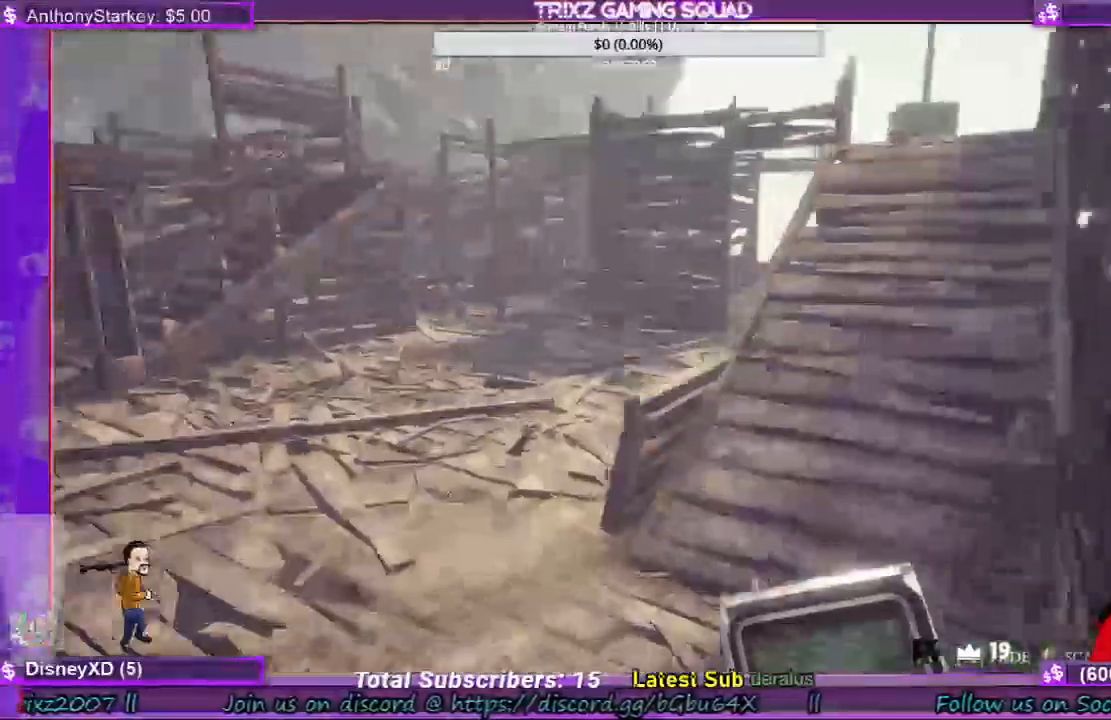
{"keys": ["shift", "w"], "mouse": [], "events": [[267, "a", "up"], [367, "d", "down"], [500, "d", "up"]]}
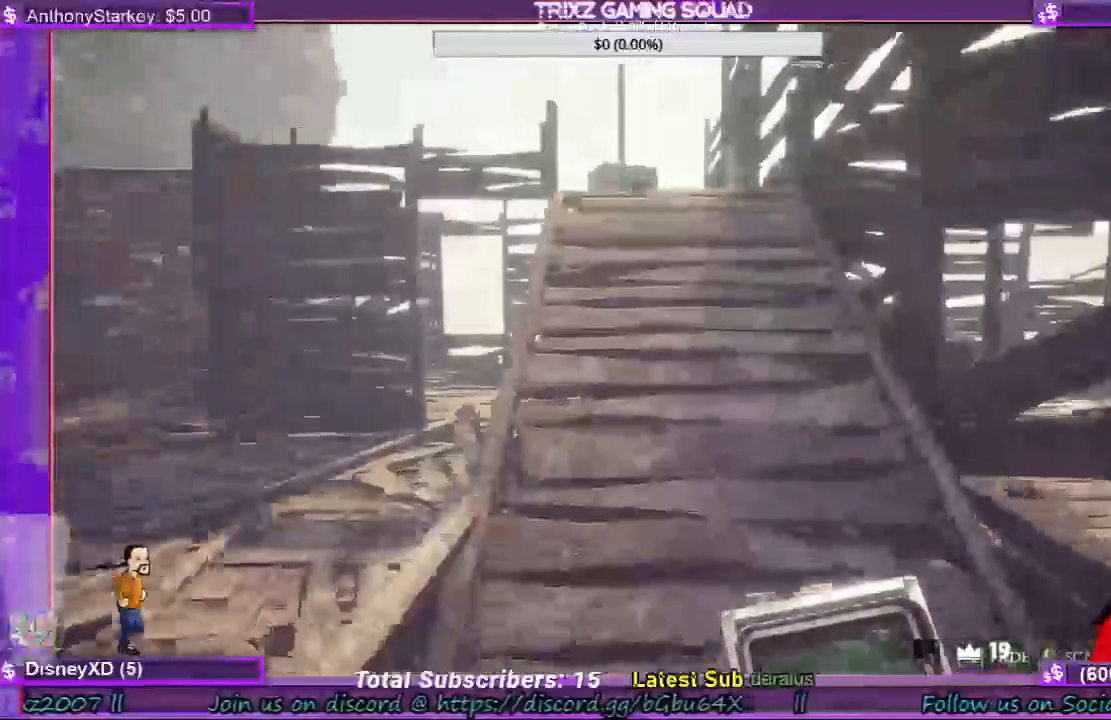
{"keys": ["shift", "w"], "mouse": []}
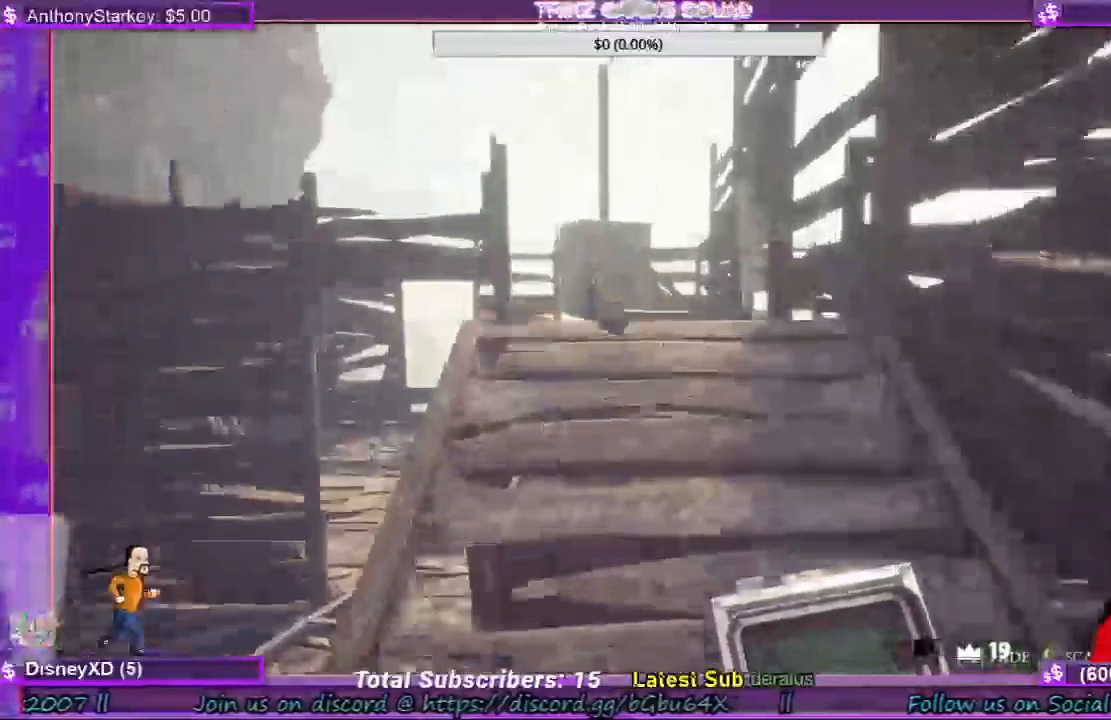
{"keys": ["shift", "w"], "mouse": [], "events": []}
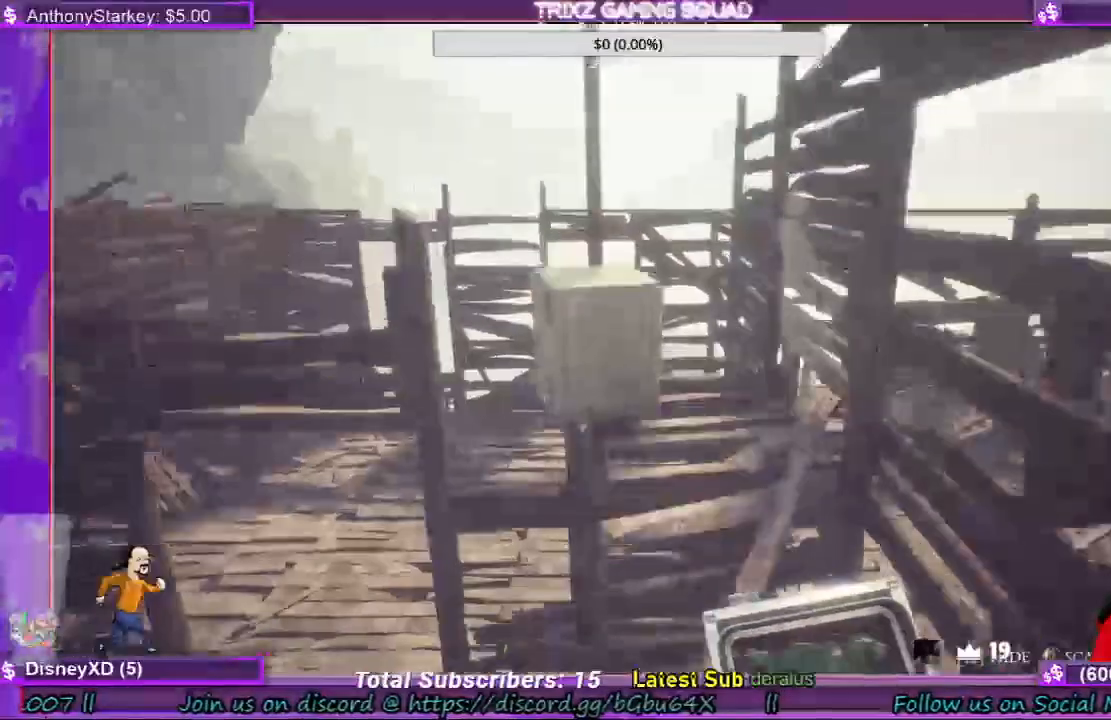
{"keys": ["d", "shift", "w"], "mouse": [], "events": [[134, "d", "down"], [234, "d", "up"], [467, "d", "down"]]}
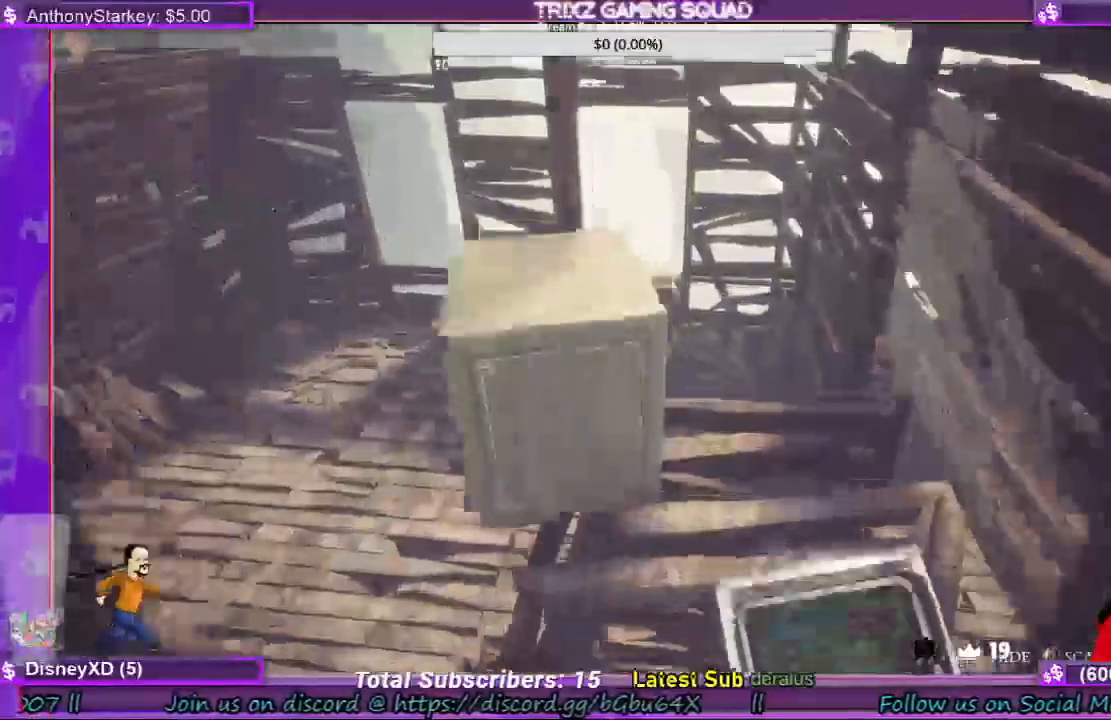
{"keys": [], "mouse": []}
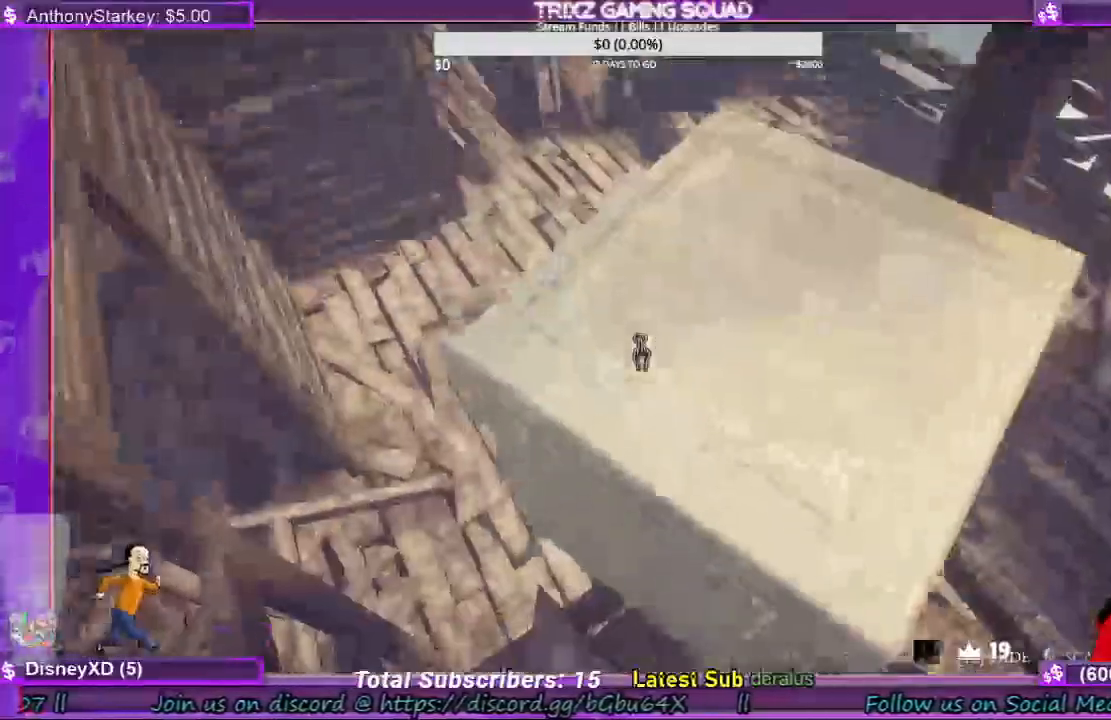
{"keys": [], "mouse": [], "events": [[167, "mouse_left", "down"], [234, "mouse_left", "up"]]}
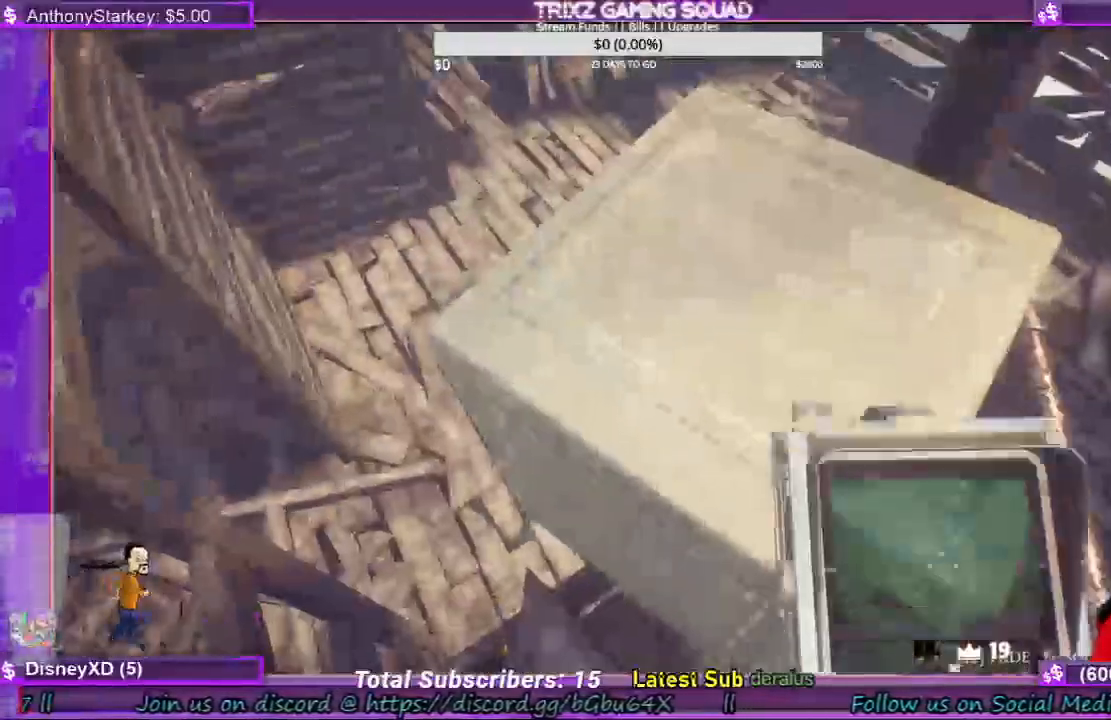
{"keys": [], "mouse": [], "events": [[67, "s", "down"], [167, "d", "down"], [400, "s", "up"], [434, "d", "up"]]}
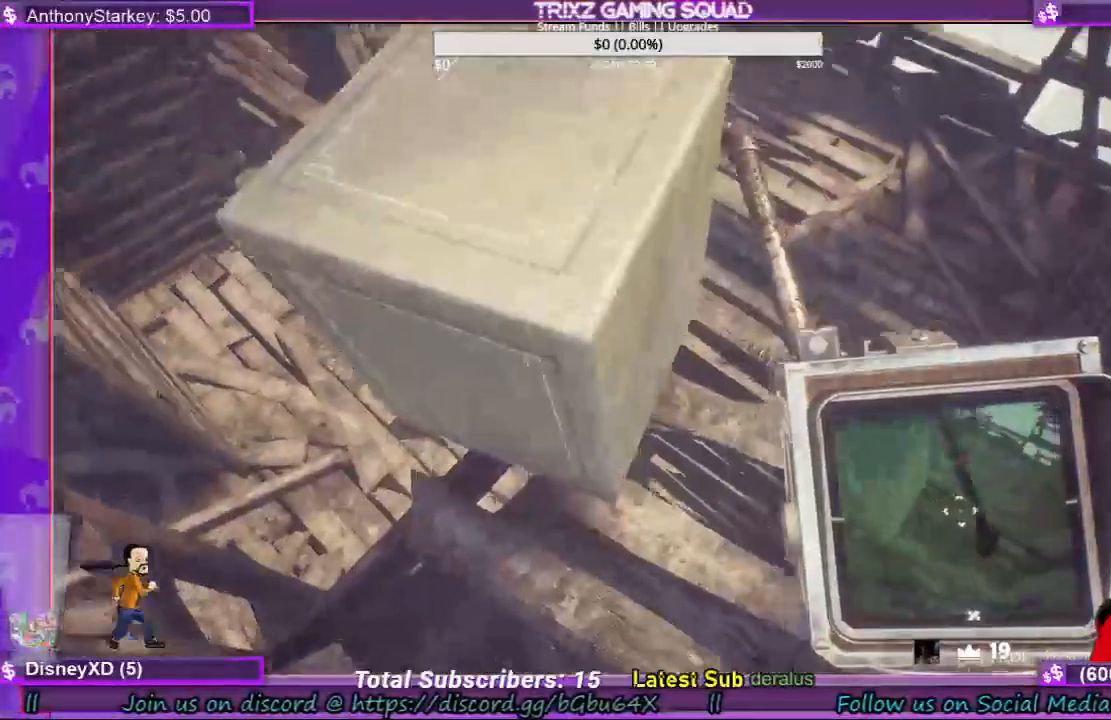
{"keys": [], "mouse": [], "events": []}
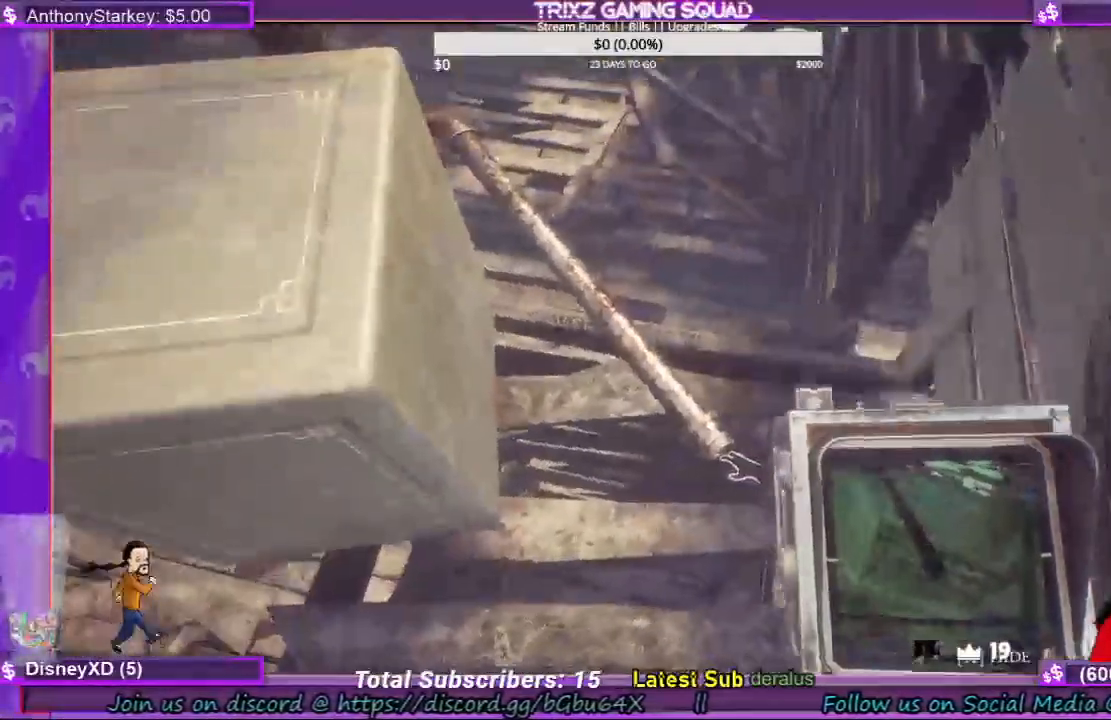
{"keys": [], "mouse": ["left"], "events": [[200, "mouse_left", "down"]]}
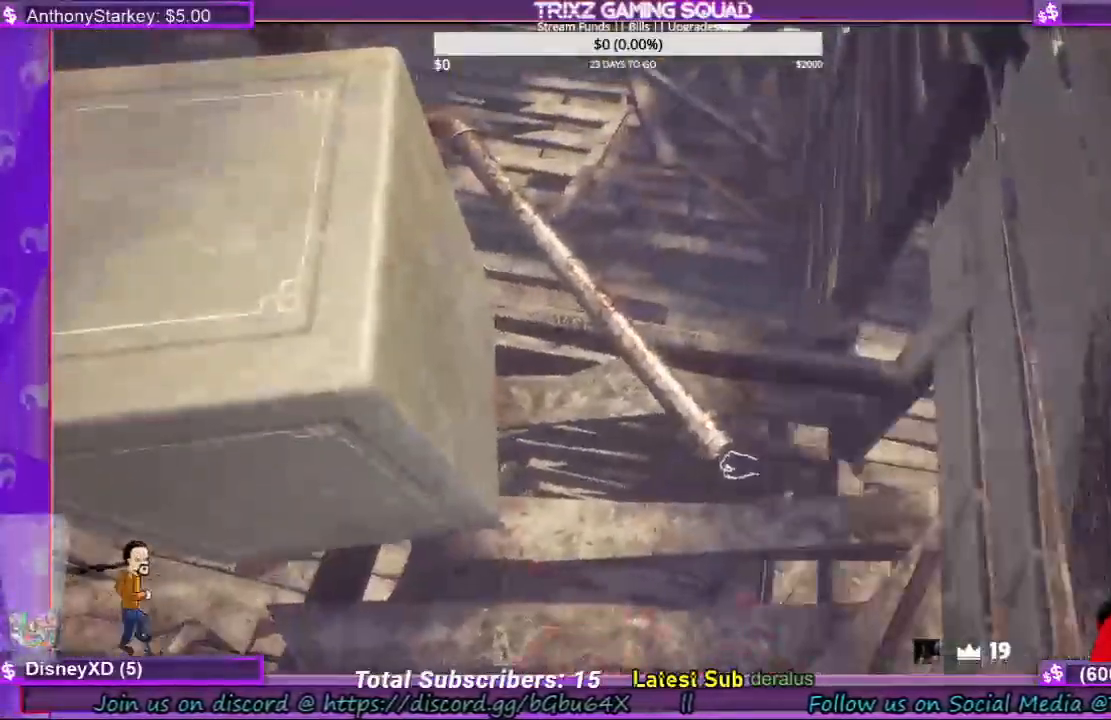
{"keys": [], "mouse": ["left"], "events": []}
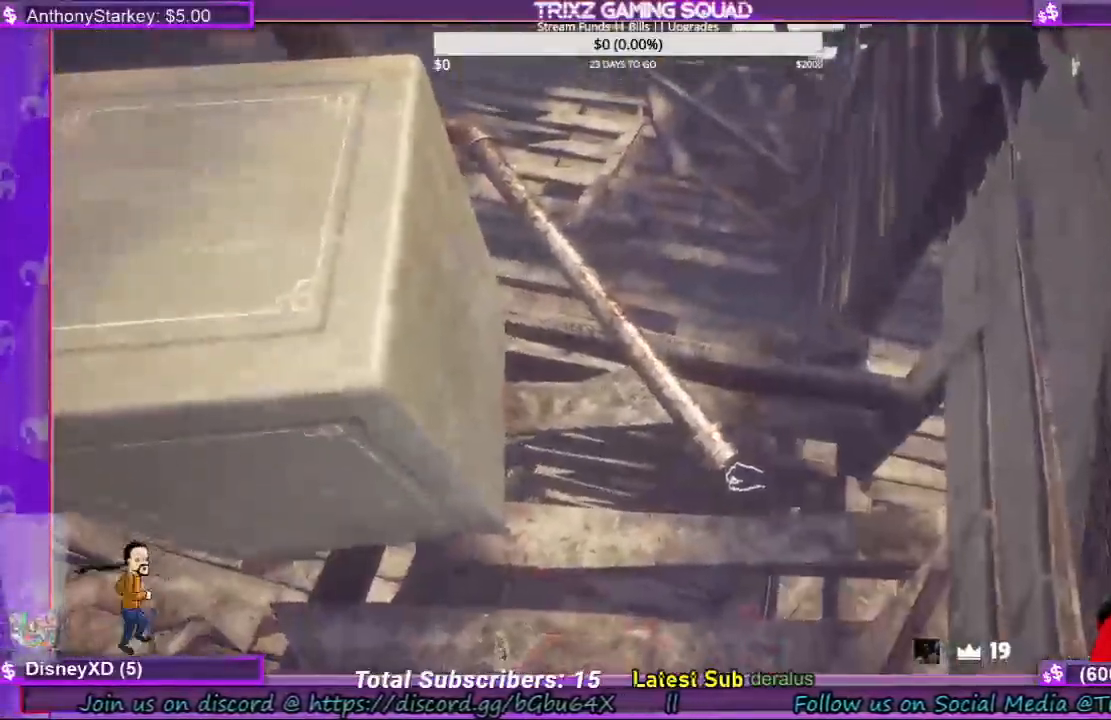
{"keys": ["a"], "mouse": ["left"], "events": [[434, "a", "down"]]}
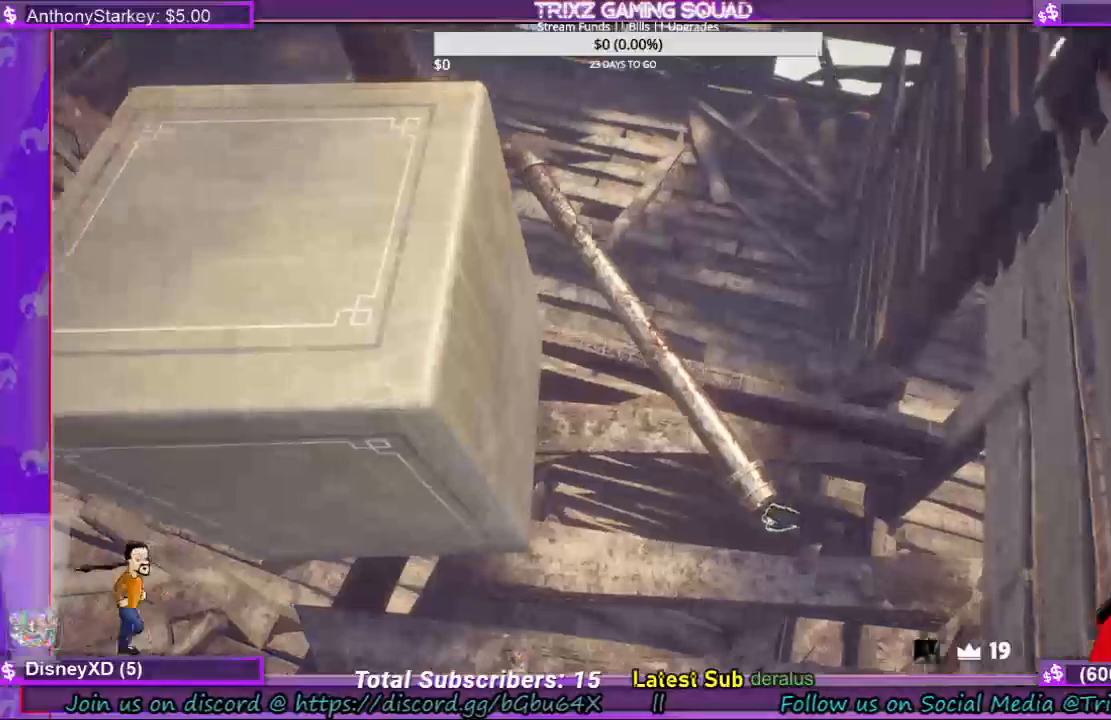
{"keys": [], "mouse": ["left"], "events": [[34, "w", "down"], [134, "w", "up"], [167, "a", "up"]]}
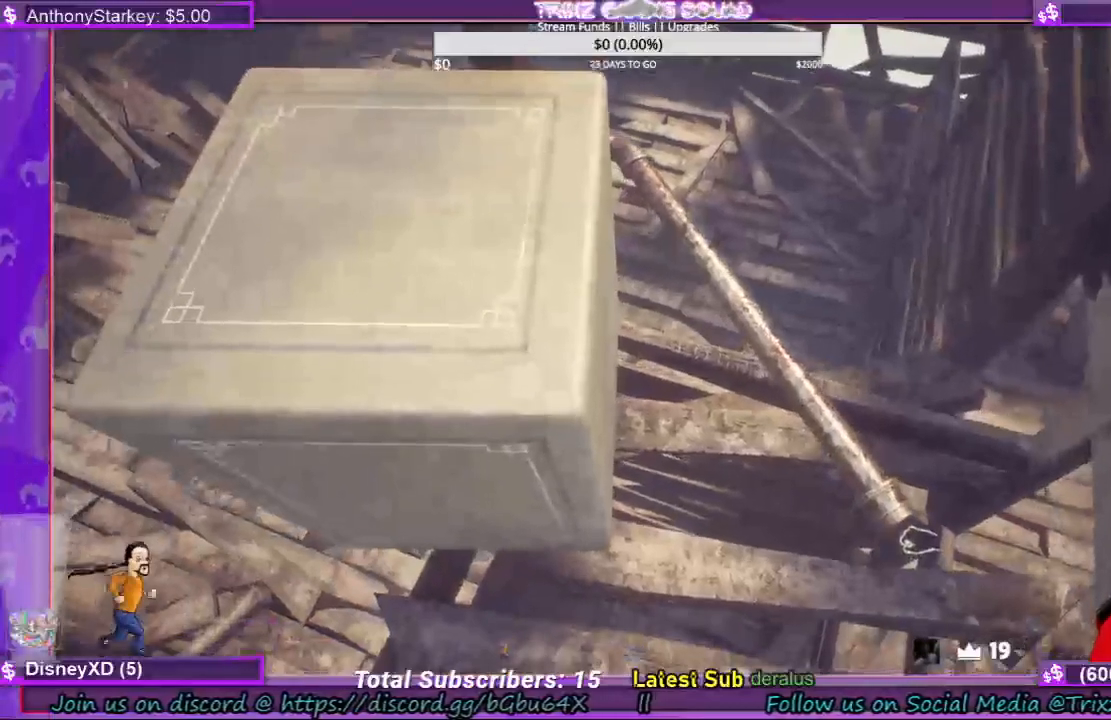
{"keys": [], "mouse": ["left"], "events": []}
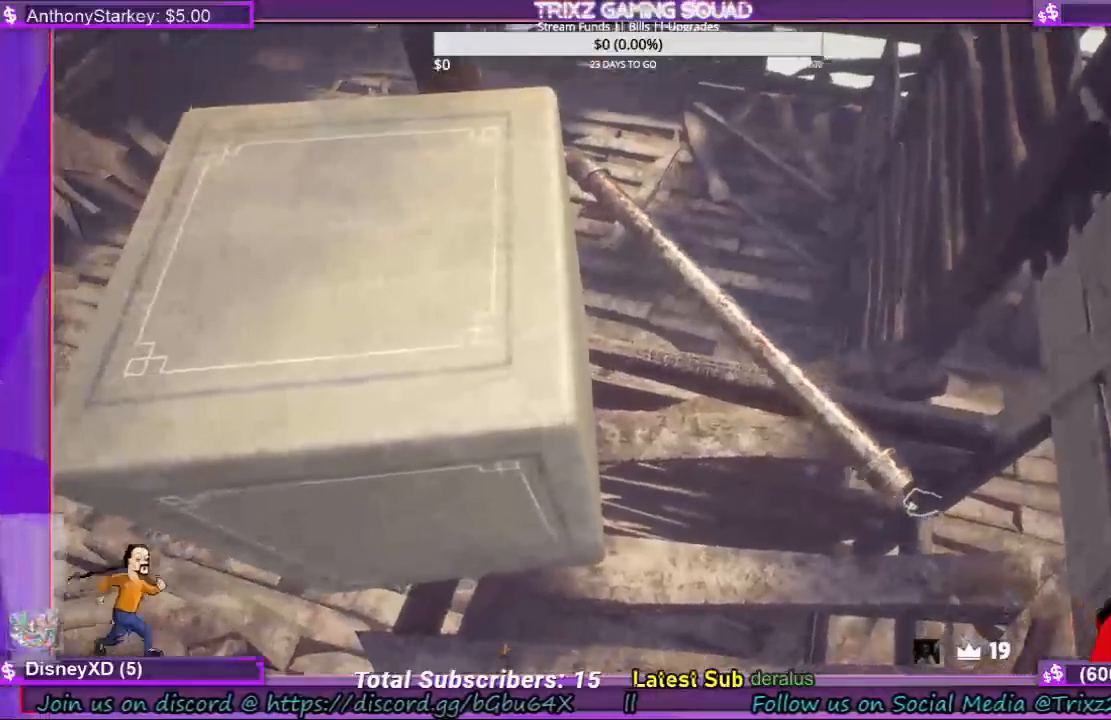
{"keys": [], "mouse": ["left"], "events": []}
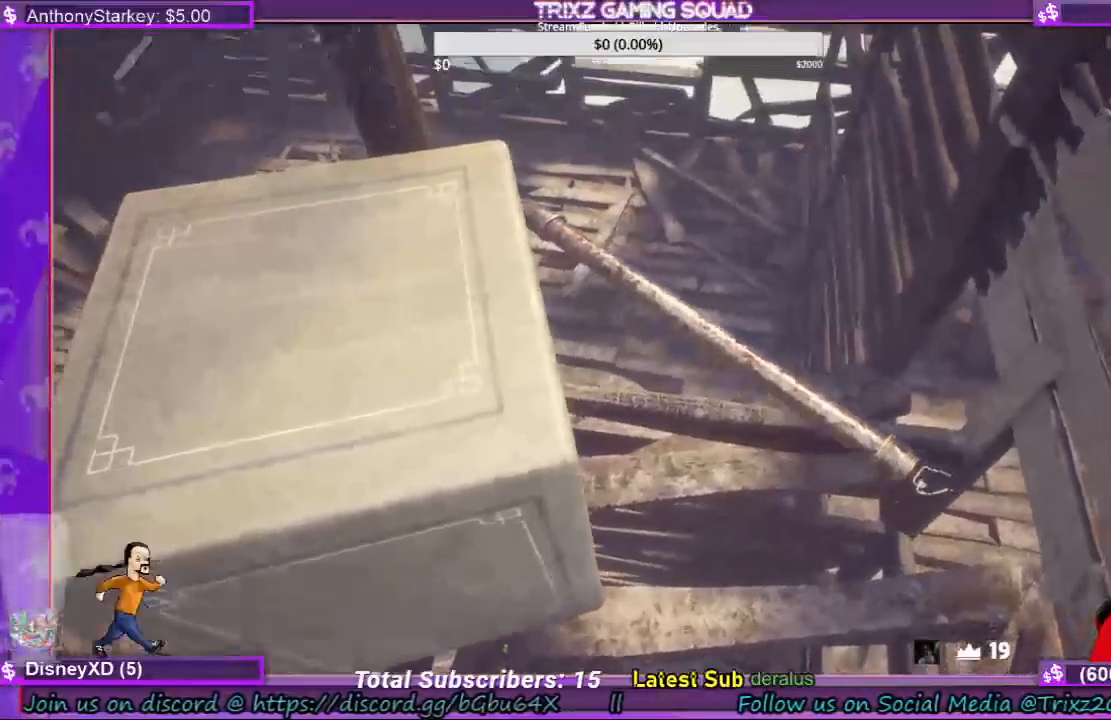
{"keys": [], "mouse": ["left"], "events": []}
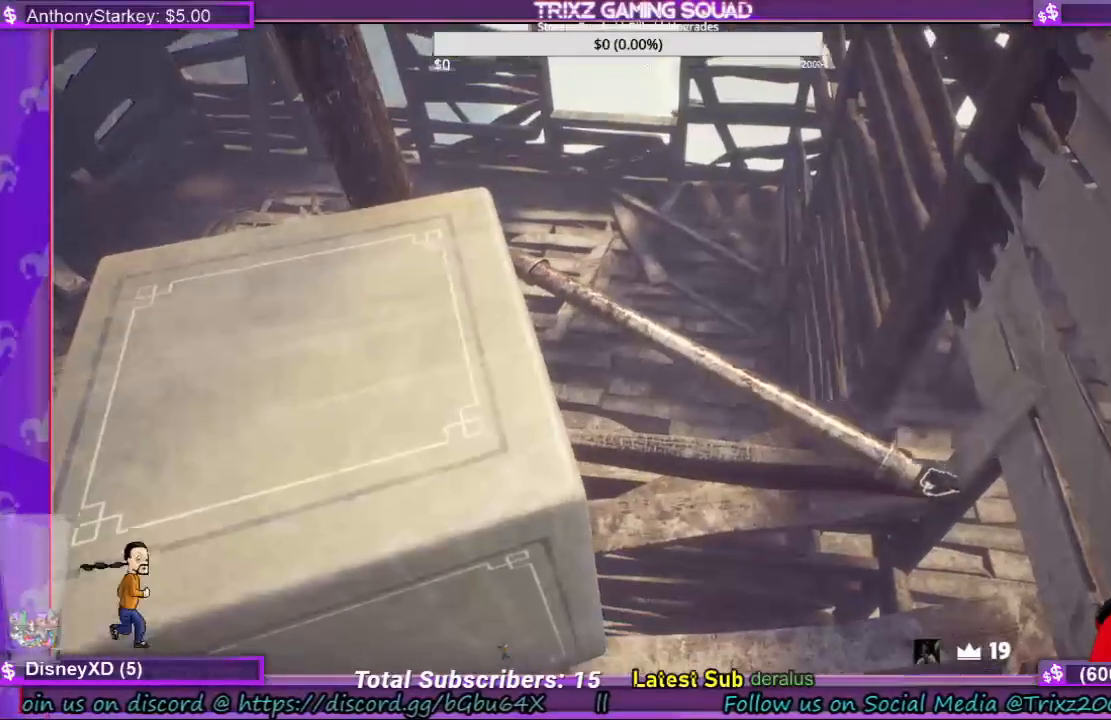
{"keys": ["d"], "mouse": ["left"], "events": [[434, "d", "down"]]}
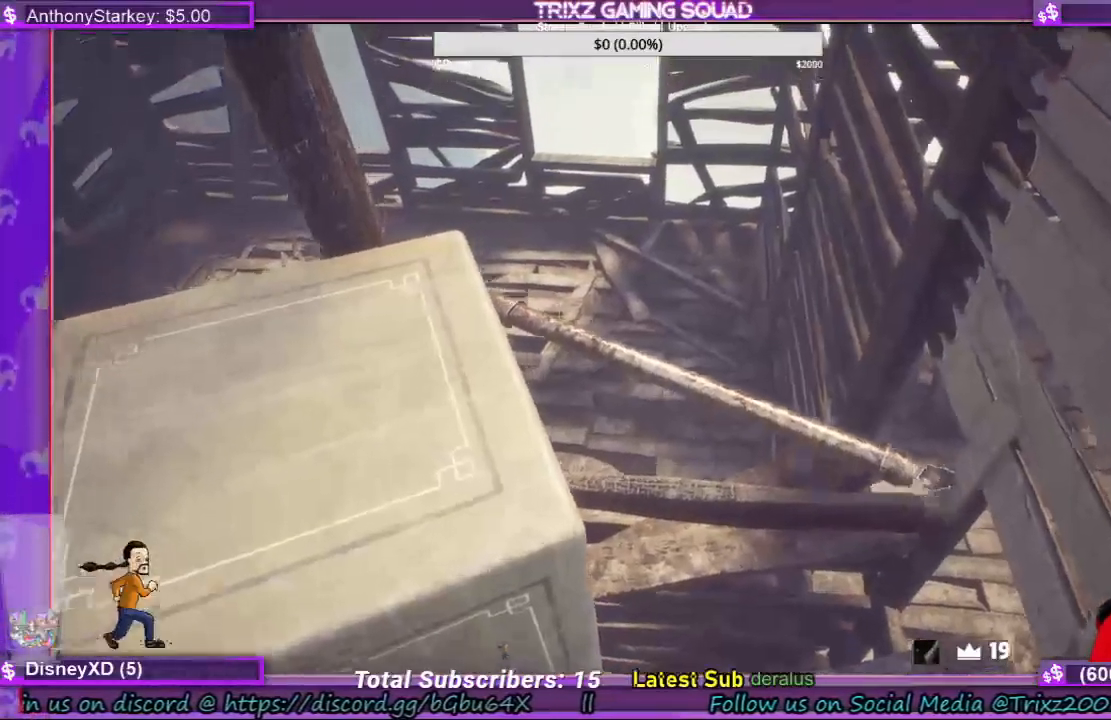
{"keys": [], "mouse": ["left"], "events": [[134, "d", "up"]]}
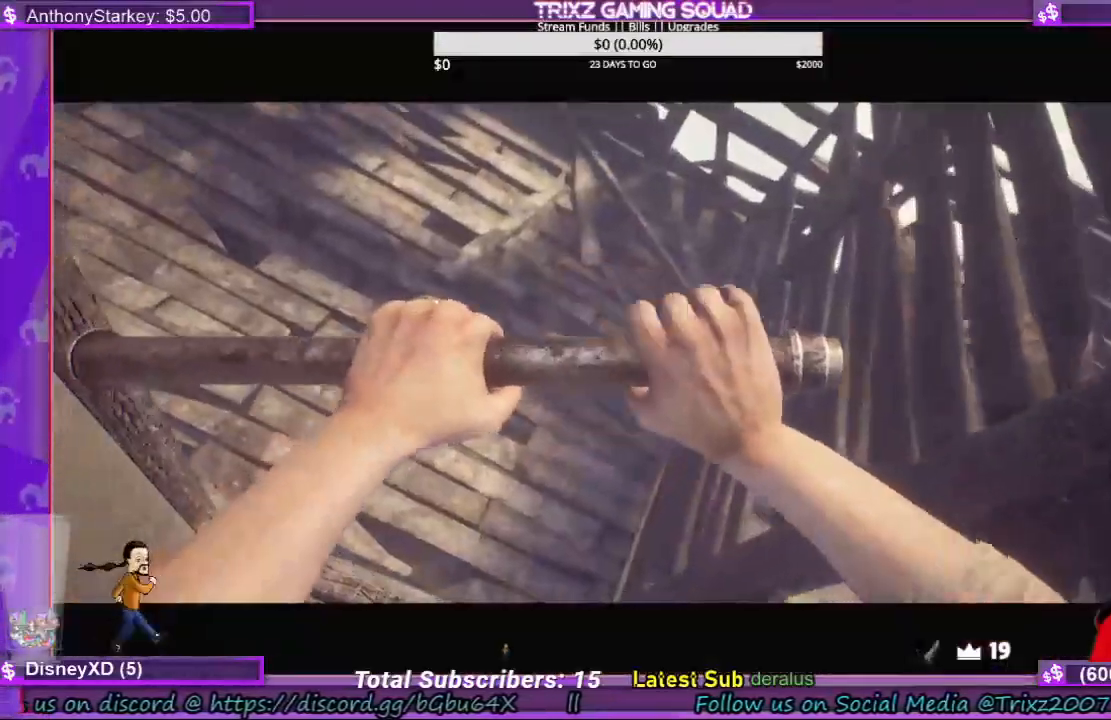
{"keys": [], "mouse": [], "events": [[67, "mouse_left", "up"]]}
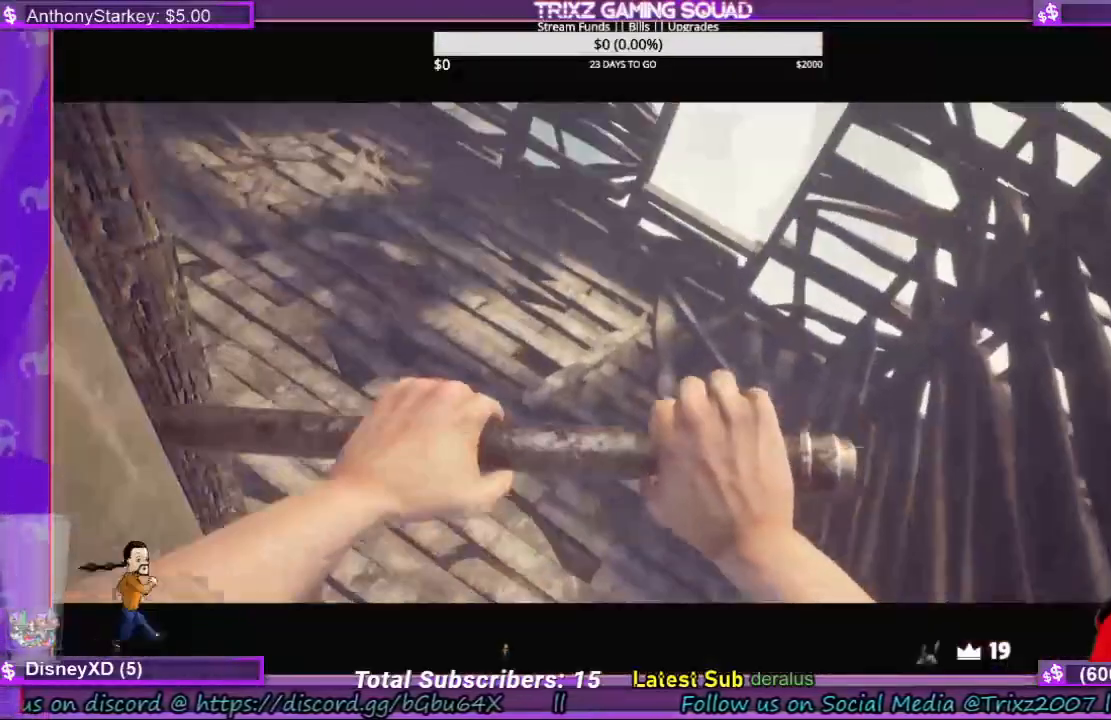
{"keys": [], "mouse": [], "events": []}
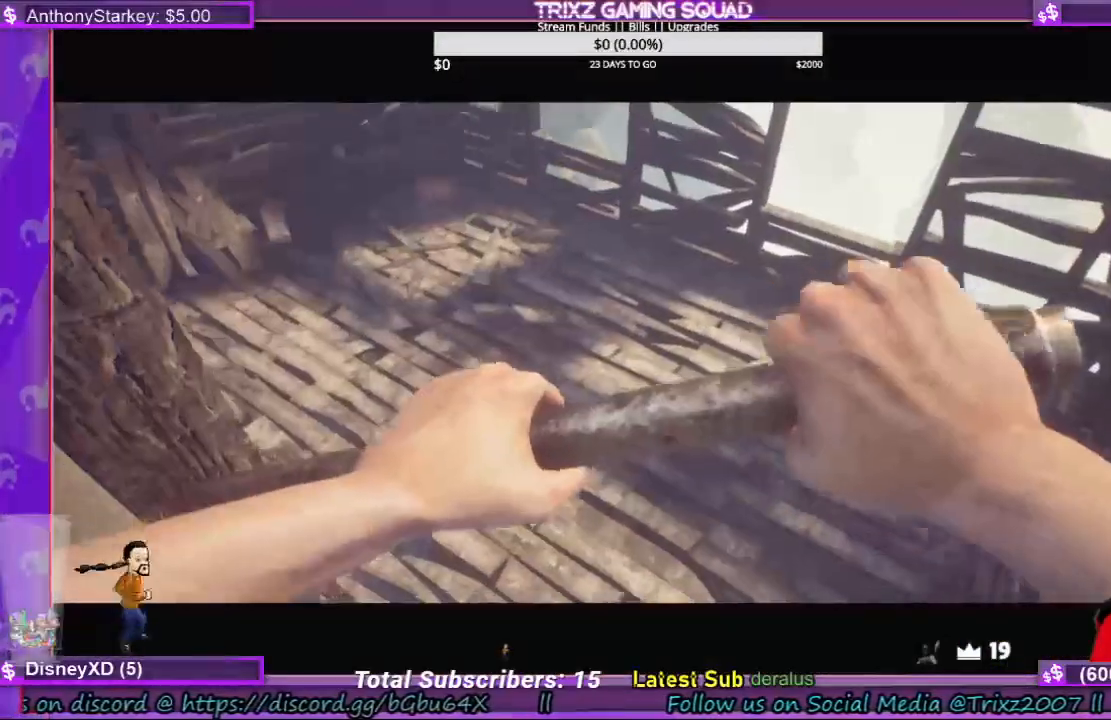
{"keys": [], "mouse": [], "events": []}
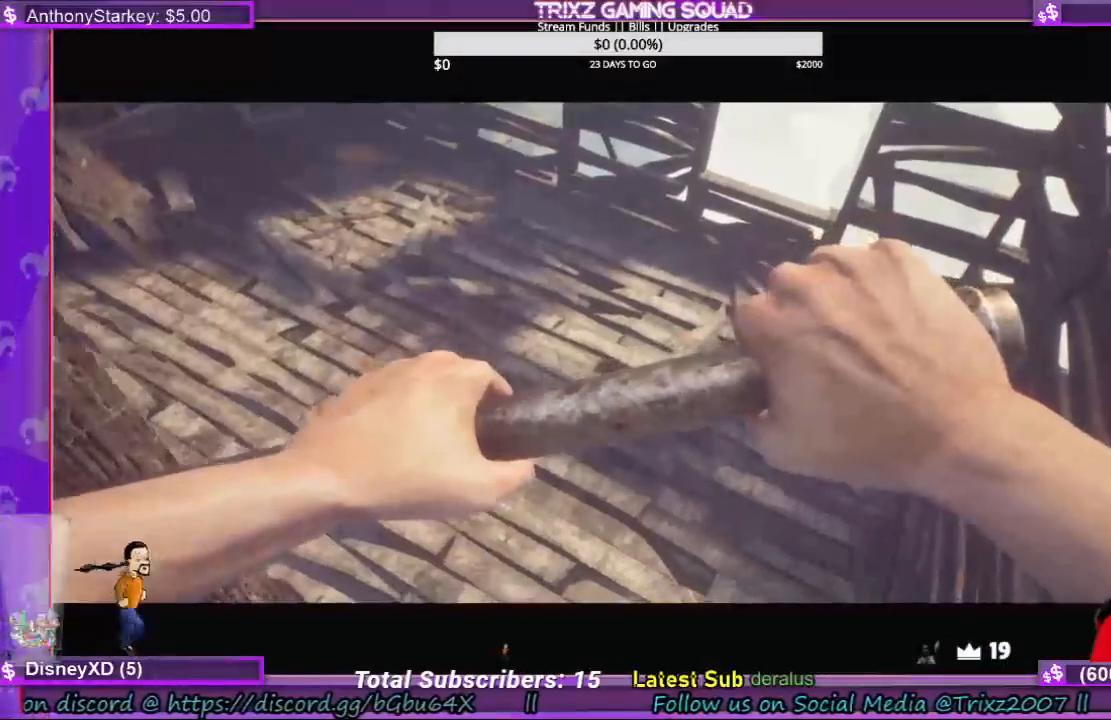
{"keys": [], "mouse": [], "events": []}
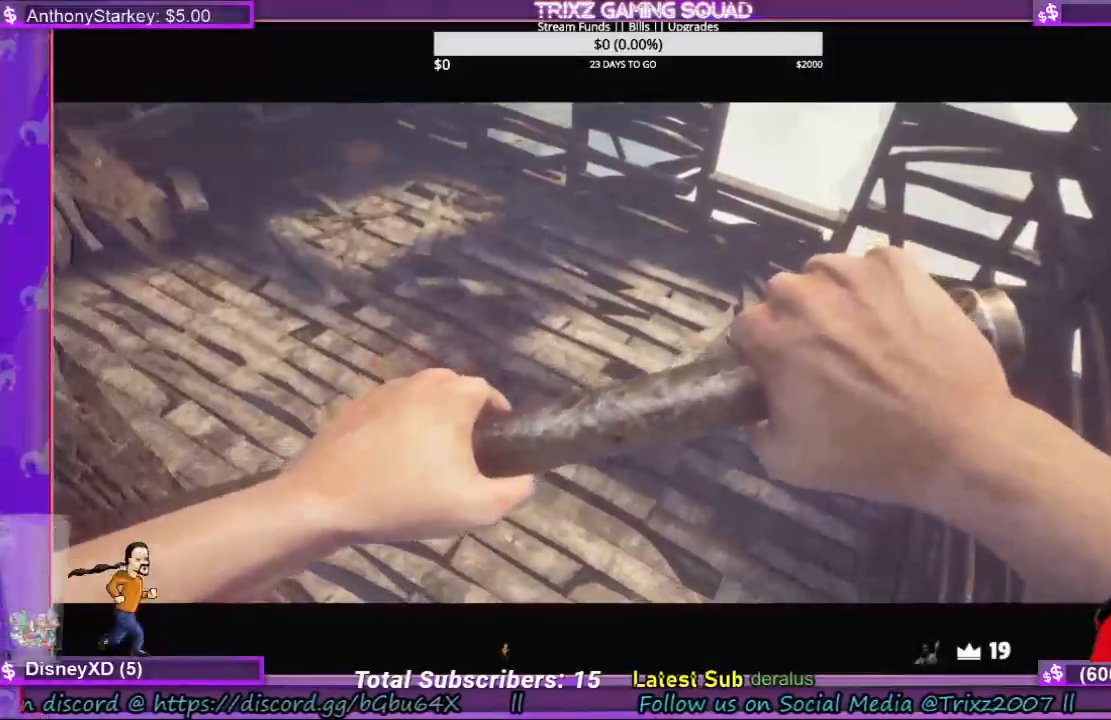
{"keys": [], "mouse": [], "events": []}
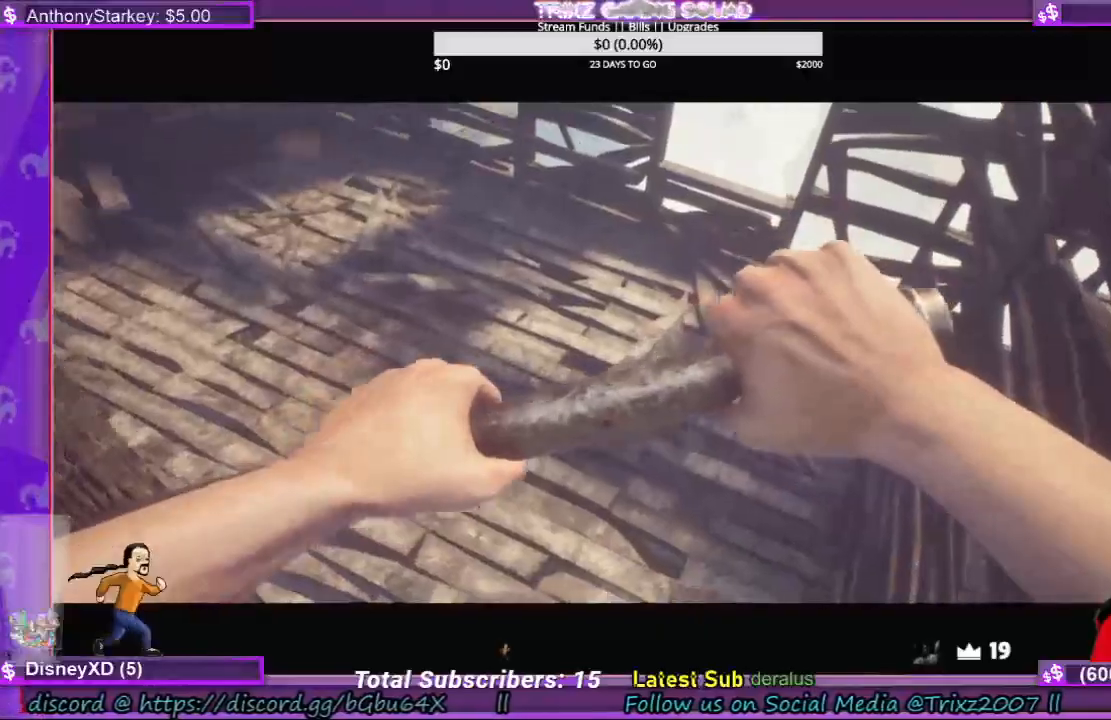
{"keys": [], "mouse": [], "events": []}
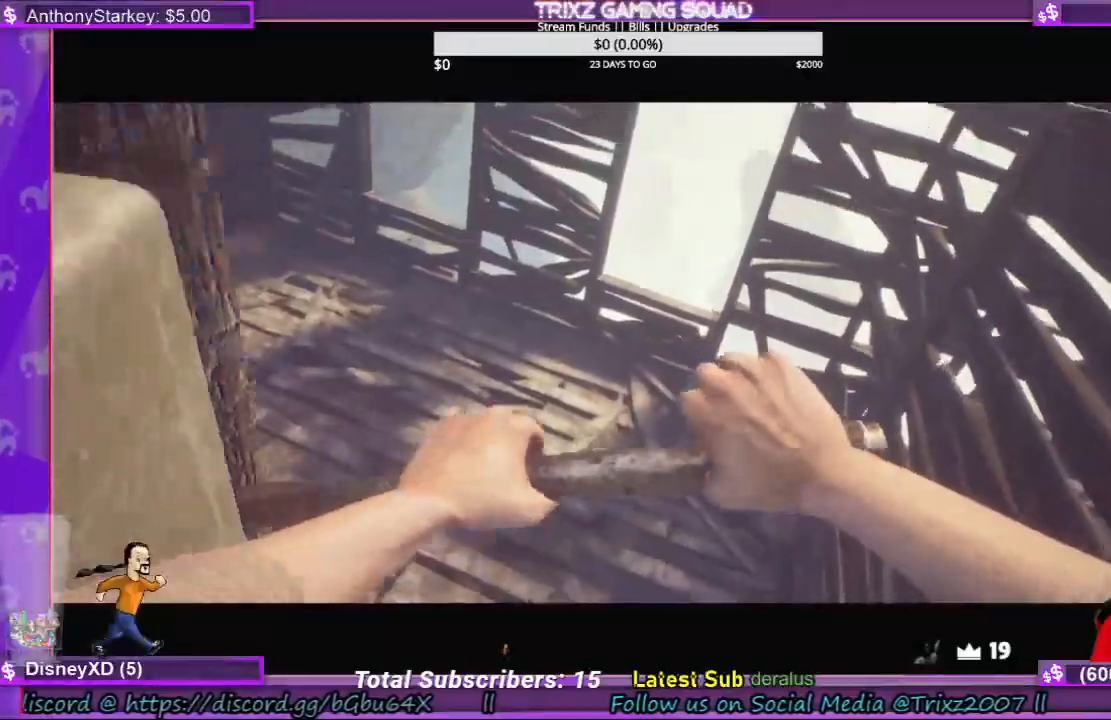
{"keys": [], "mouse": [], "events": []}
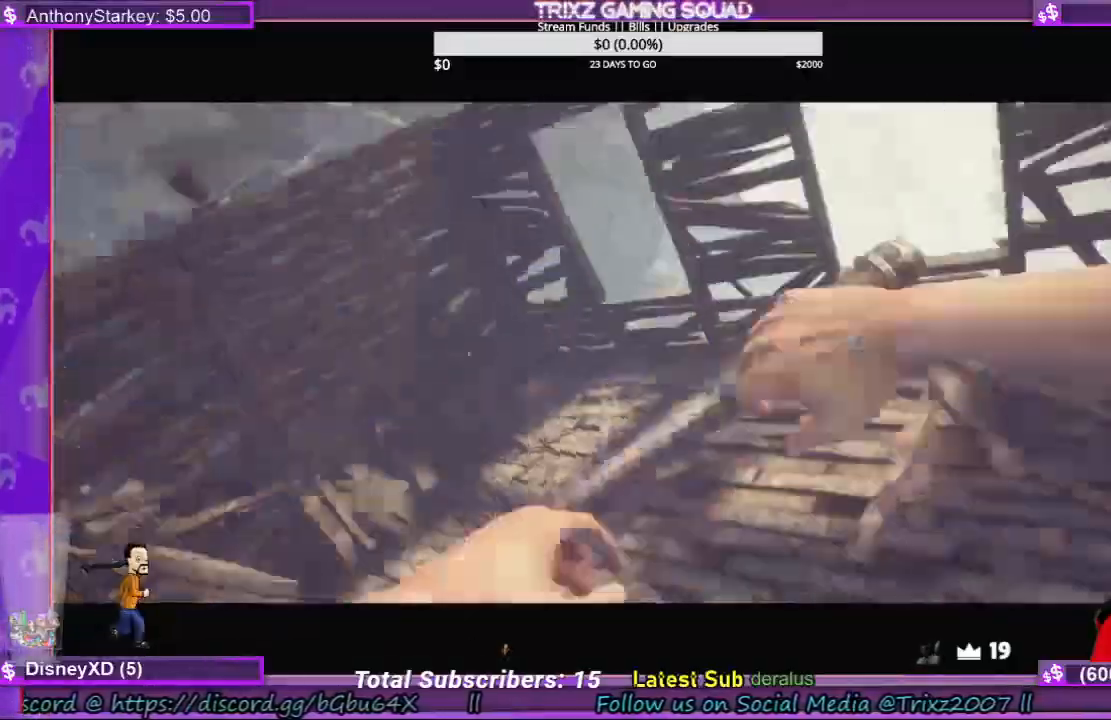
{"keys": [], "mouse": [], "events": []}
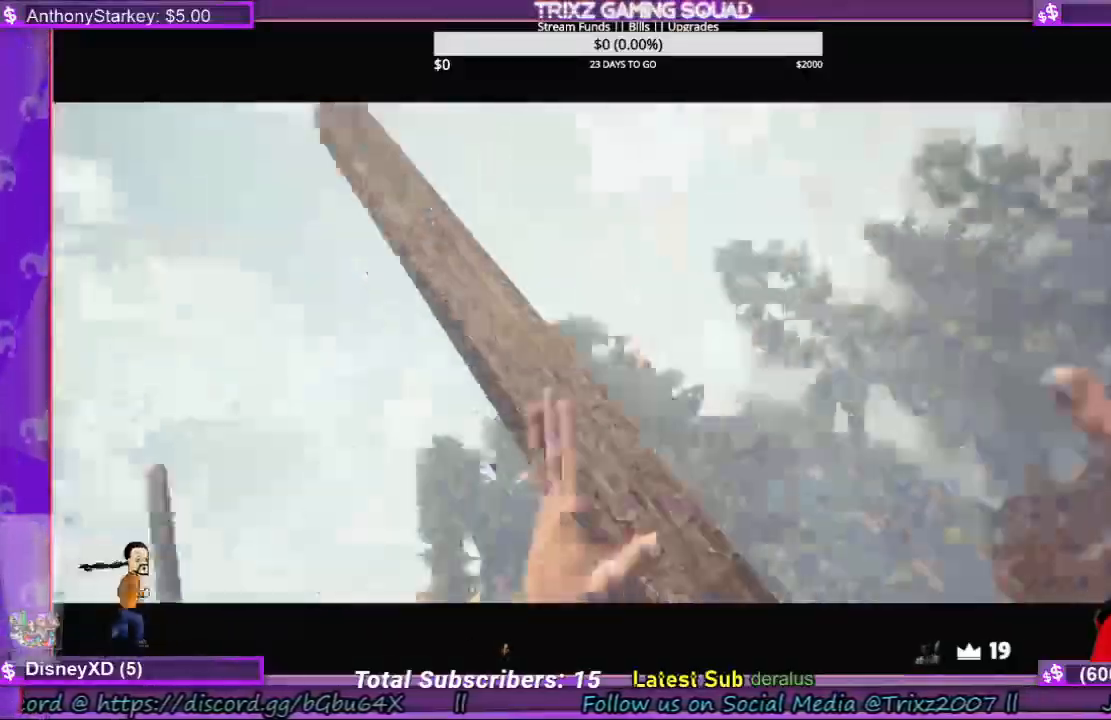
{"keys": [], "mouse": [], "events": []}
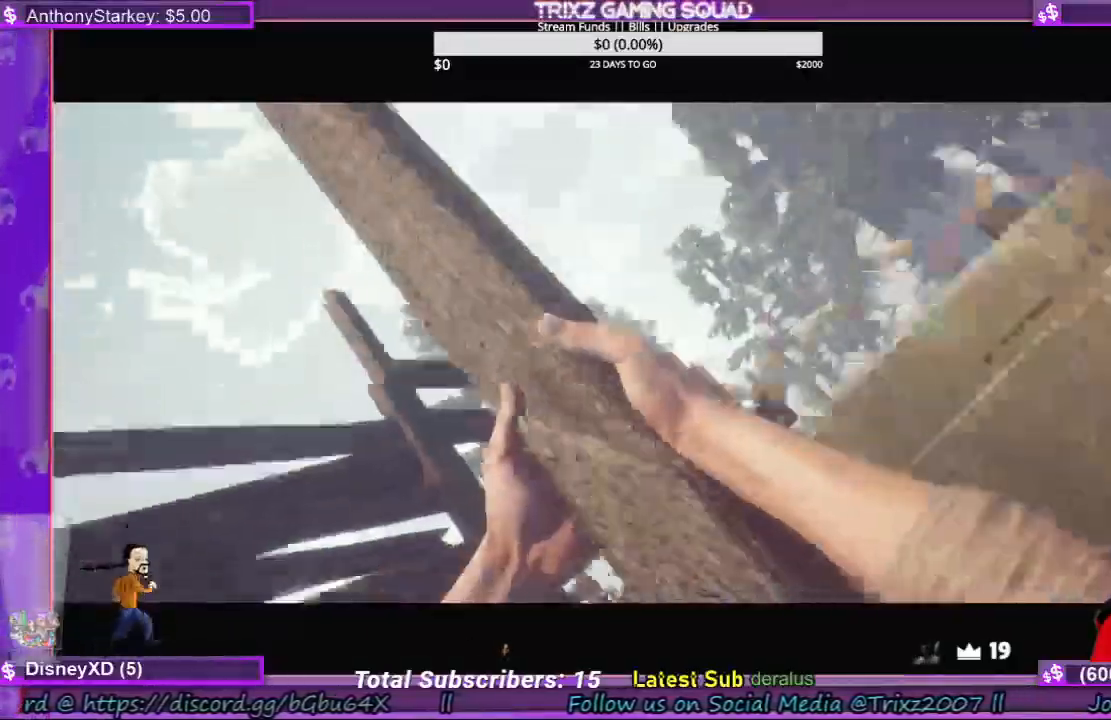
{"keys": [], "mouse": [], "events": []}